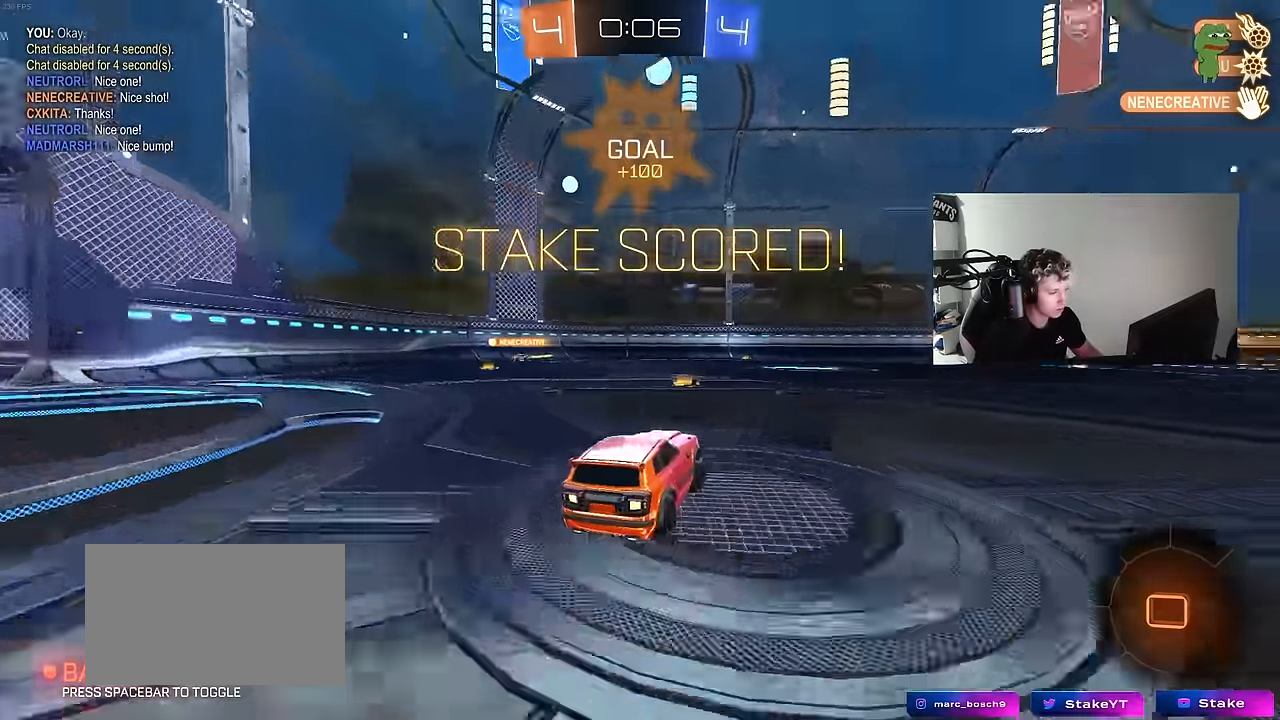
Gameplay with keyboard and mouse; each line is a JSON object with the keys and mouse buttons held at the frame after it. "events" lists presses ("down") and releases ("up") of "1", "2", "3", "4", "5", "a", "alt", "c", "caps_lock", "ctrl", "d", "e", "f", "g", "q", "r", "s", "shift", "space", "t", "tab", "v", "w", "x", "z", "mouse_left", "mouse_wheel" and "mouse_right" between this image and that frame as [ms after this image, input, new state], when the widget could be followed in between. "mouse_left", "mouse_wheel", "mouse_right" = the "left", "wheel", "right" buttons of the "mouse" list. No other keys are recorded. "wheel" means that the mouse wheel is clicked or scrolled. "mouse_move" is the direction in which the mouse moves at that frame (one of eight, or "still"), when it could be read.
{"keys": ["d", "shift", "w"], "mouse": ["left", "right"], "mouse_move": "still", "events": [[83, "mouse_left", "up"], [133, "a", "down"], [133, "d", "up"], [316, "mouse_right", "down"], [366, "a", "up"], [366, "mouse_left", "down"], [400, "d", "down"], [400, "mouse_right", "up"], [400, "shift", "down"], [500, "mouse_right", "down"]]}
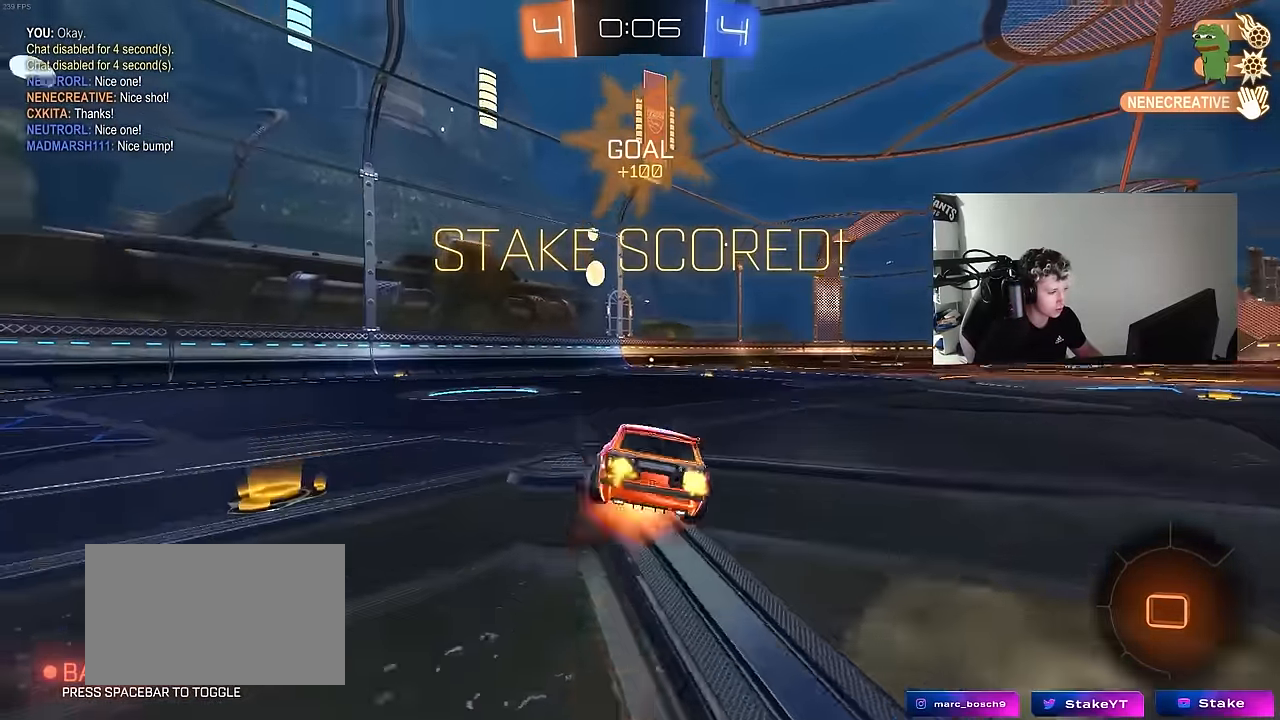
{"keys": ["d", "shift"], "mouse": [], "mouse_move": "still", "events": [[50, "s", "down"], [50, "w", "up"], [100, "mouse_left", "up"], [183, "mouse_right", "up"], [366, "s", "up"]]}
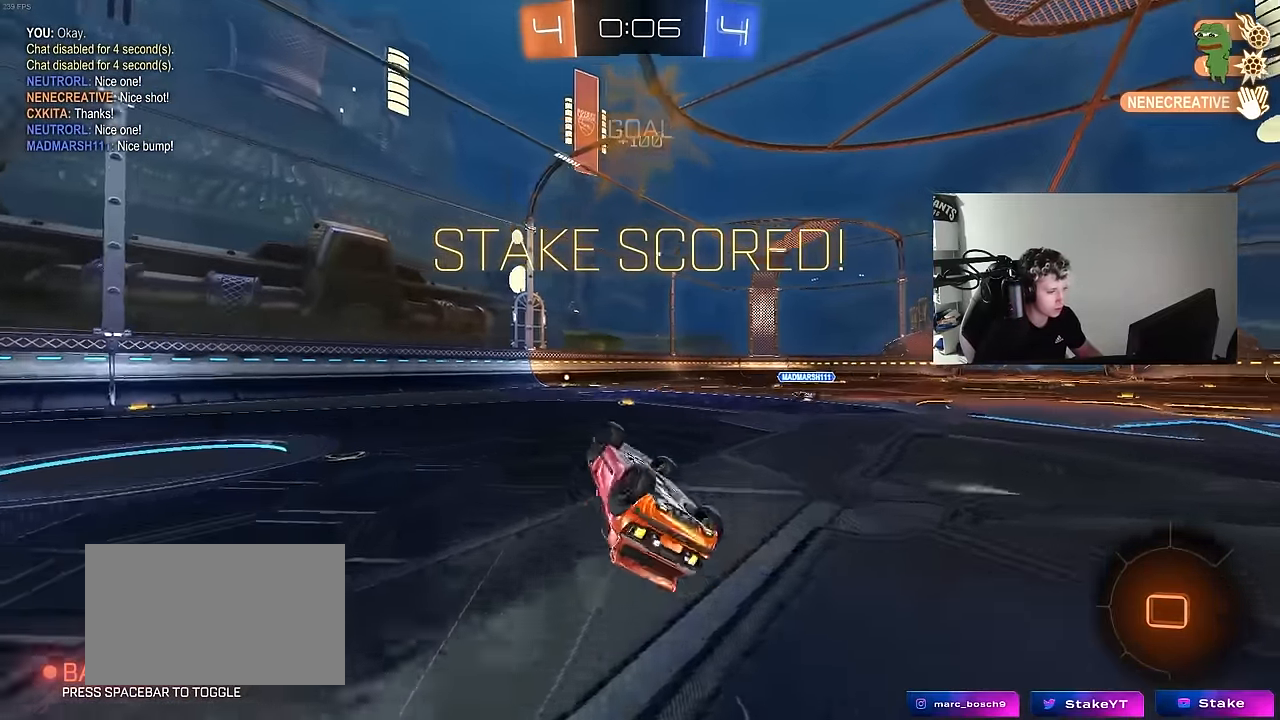
{"keys": [], "mouse": [], "mouse_move": "still", "events": [[16, "s", "down"], [250, "s", "up"], [250, "shift", "up"], [300, "d", "up"]]}
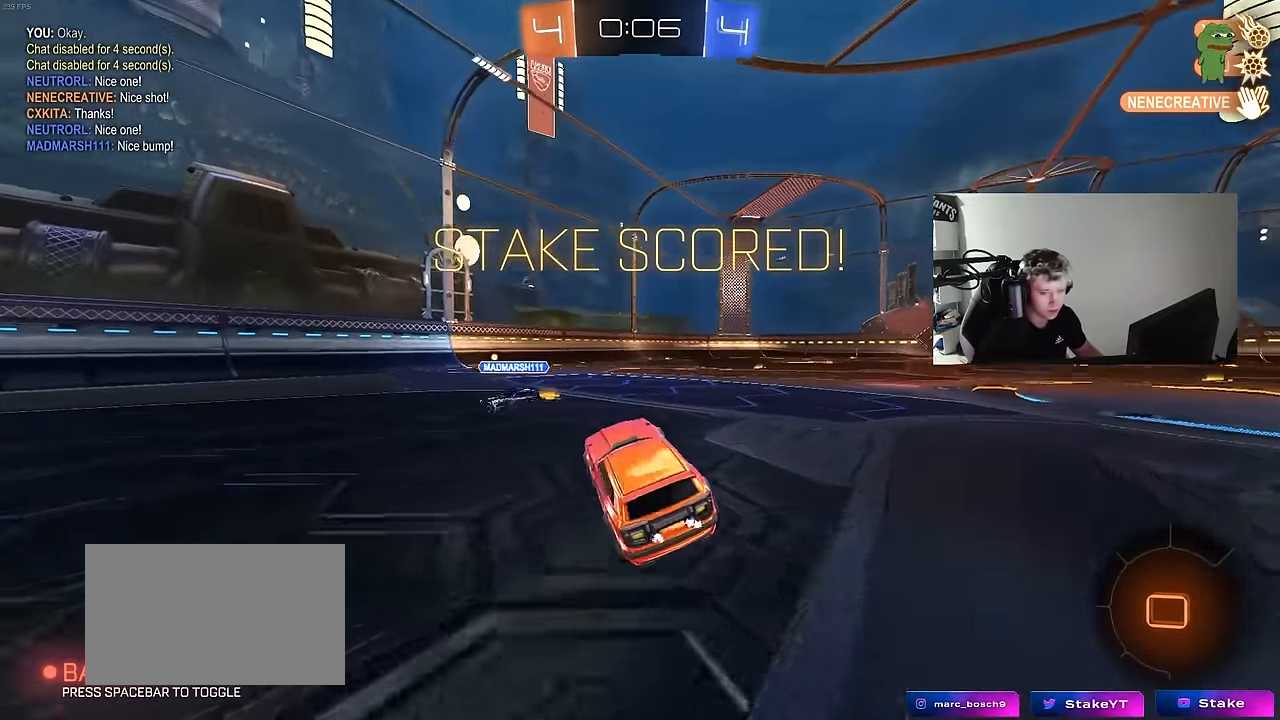
{"keys": [], "mouse": [], "mouse_move": "still", "events": []}
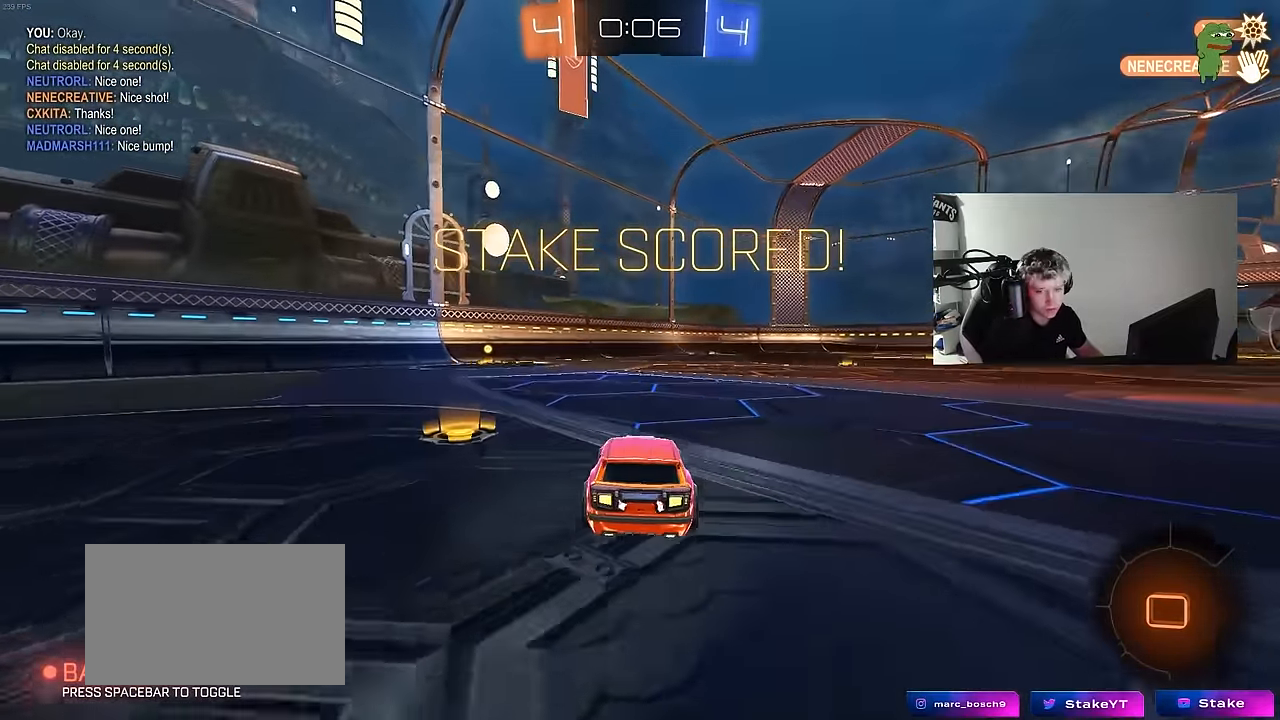
{"keys": [], "mouse": [], "mouse_move": "still", "events": []}
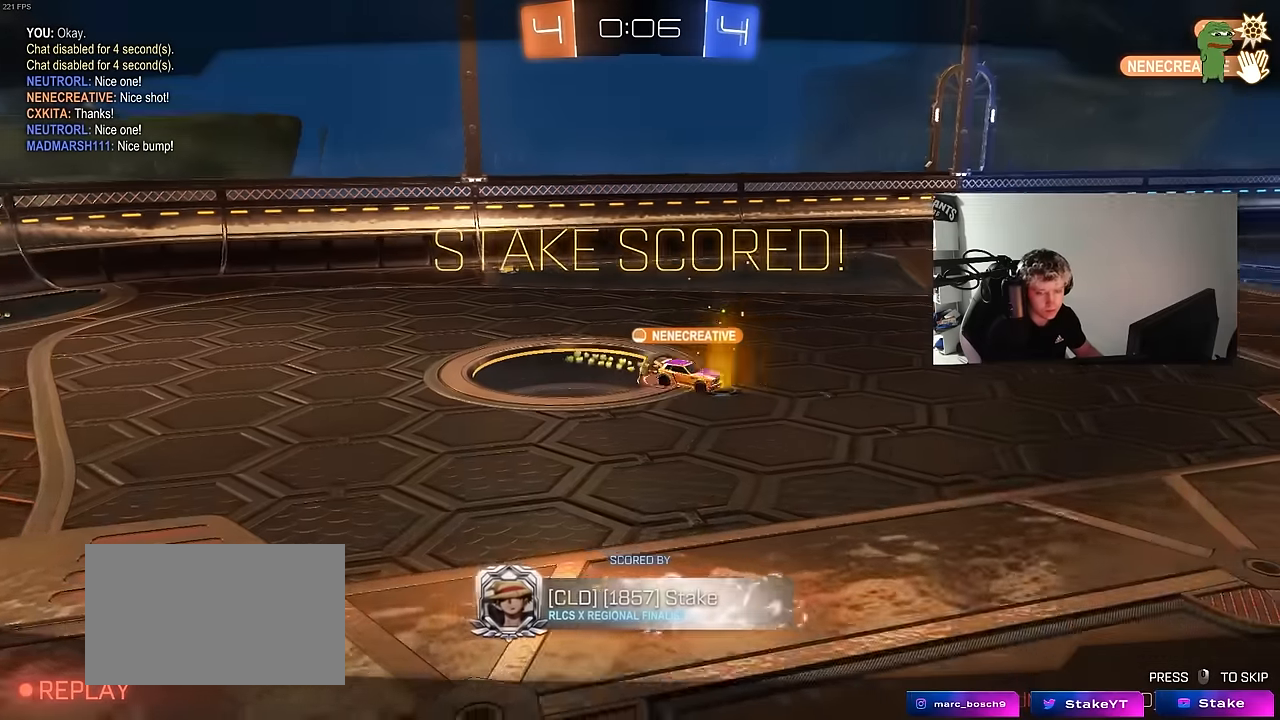
{"keys": [], "mouse": [], "mouse_move": "still", "events": []}
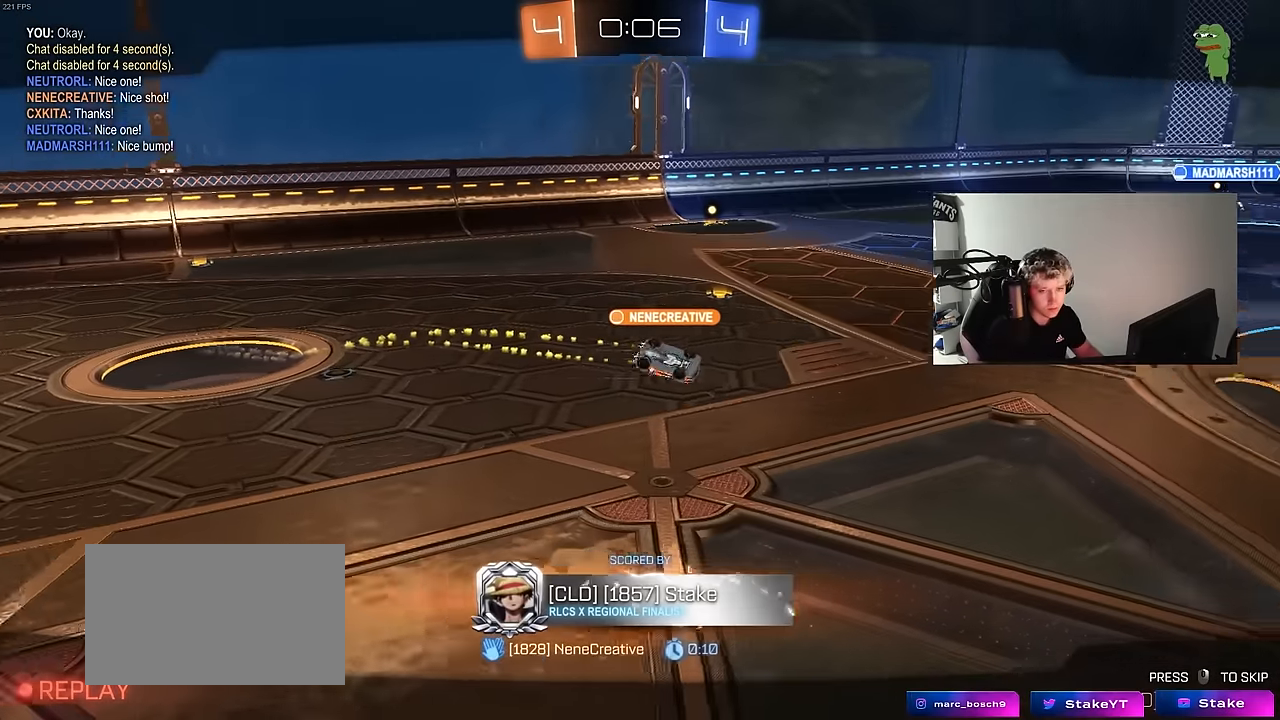
{"keys": [], "mouse": ["right"], "mouse_move": "still", "events": [[500, "mouse_right", "down"]]}
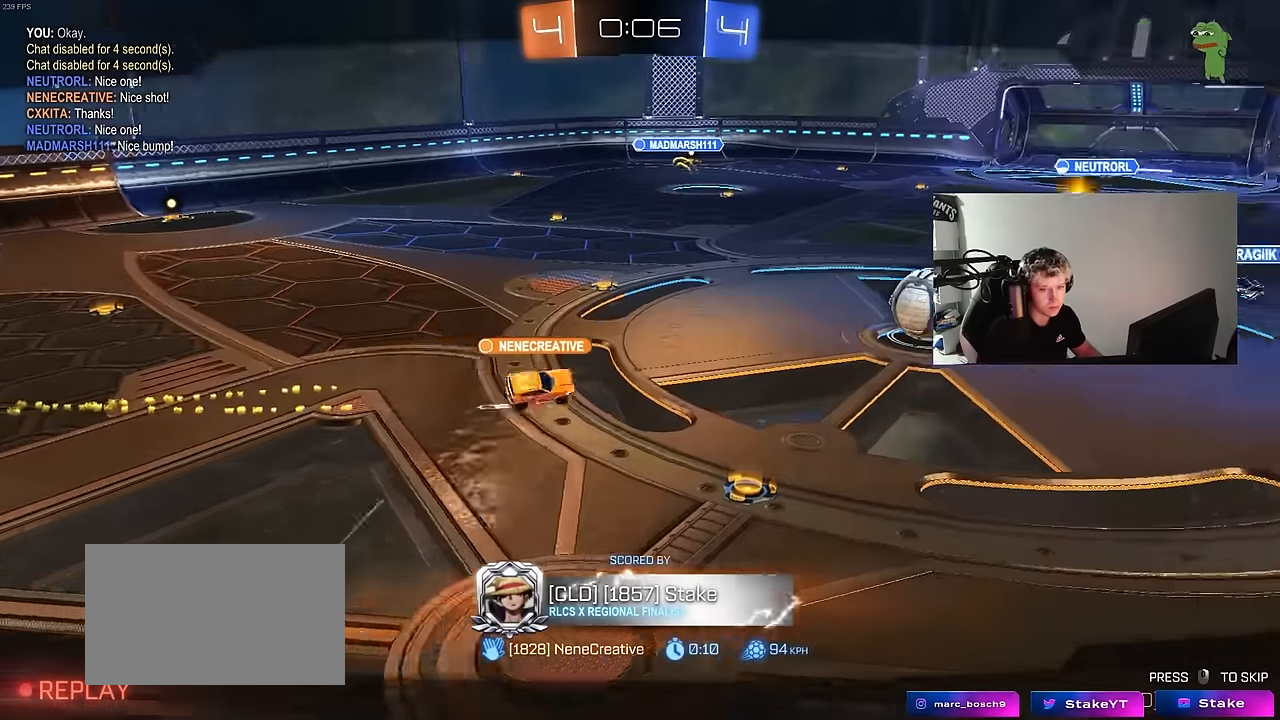
{"keys": [], "mouse": [], "mouse_move": "right", "events": [[83, "mouse_right", "up"], [183, "mouse_right", "down"], [283, "mouse_right", "up"], [333, "mouse_right", "down"], [466, "mouse_right", "up"]]}
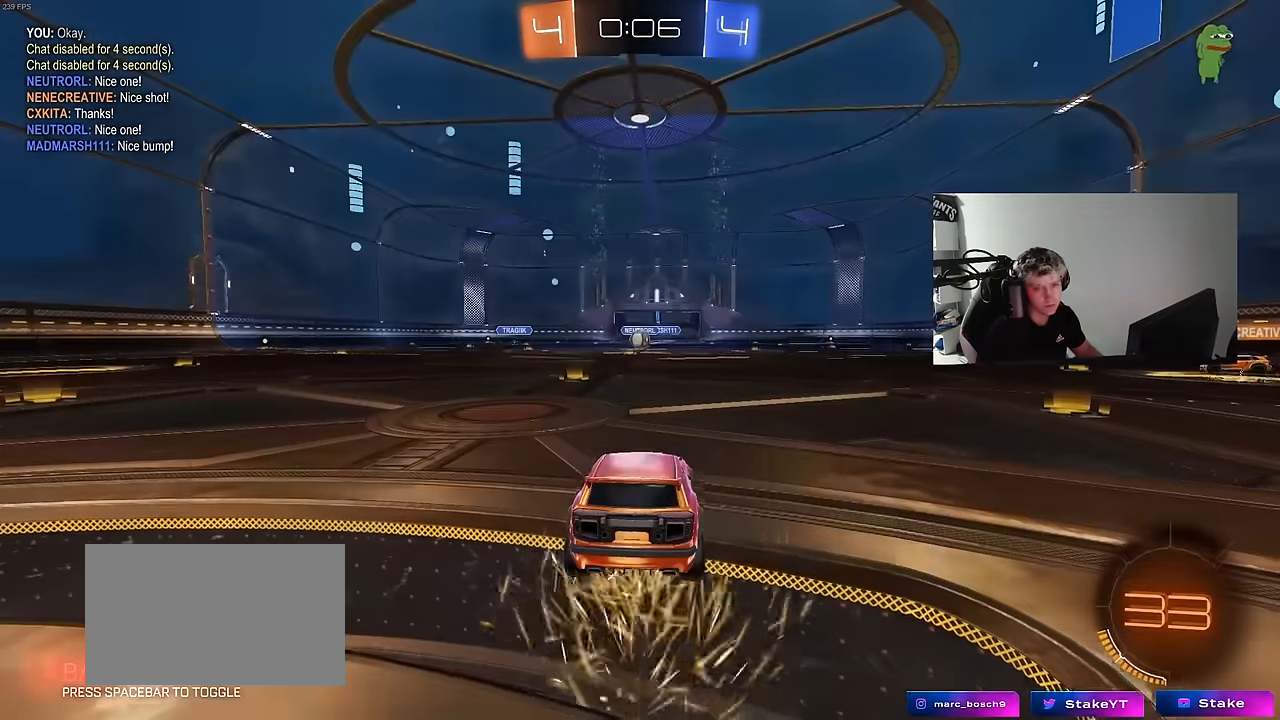
{"keys": [], "mouse": [], "mouse_move": "still", "events": [[66, "mouse_right", "down"], [200, "mouse_right", "up"], [350, "mouse_wheel", "down"], [433, "mouse_wheel", "up"]]}
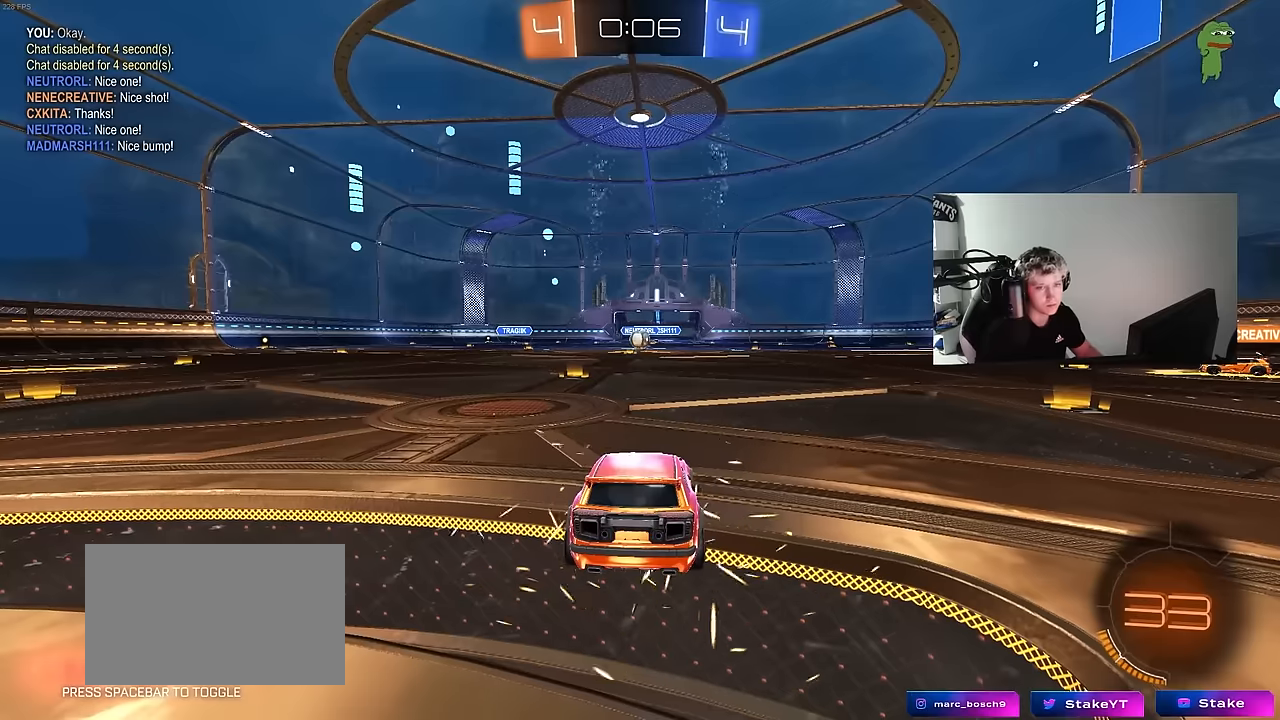
{"keys": [], "mouse": [], "mouse_move": "still", "events": []}
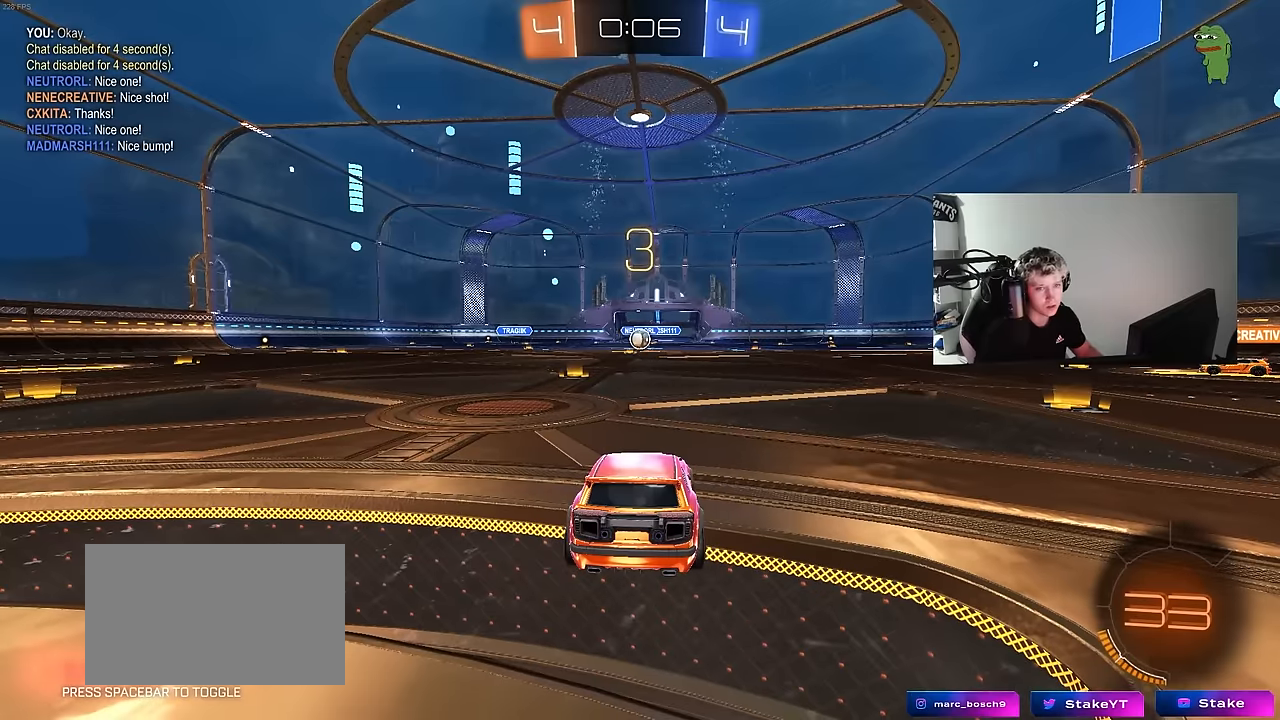
{"keys": [], "mouse": [], "mouse_move": "still", "events": []}
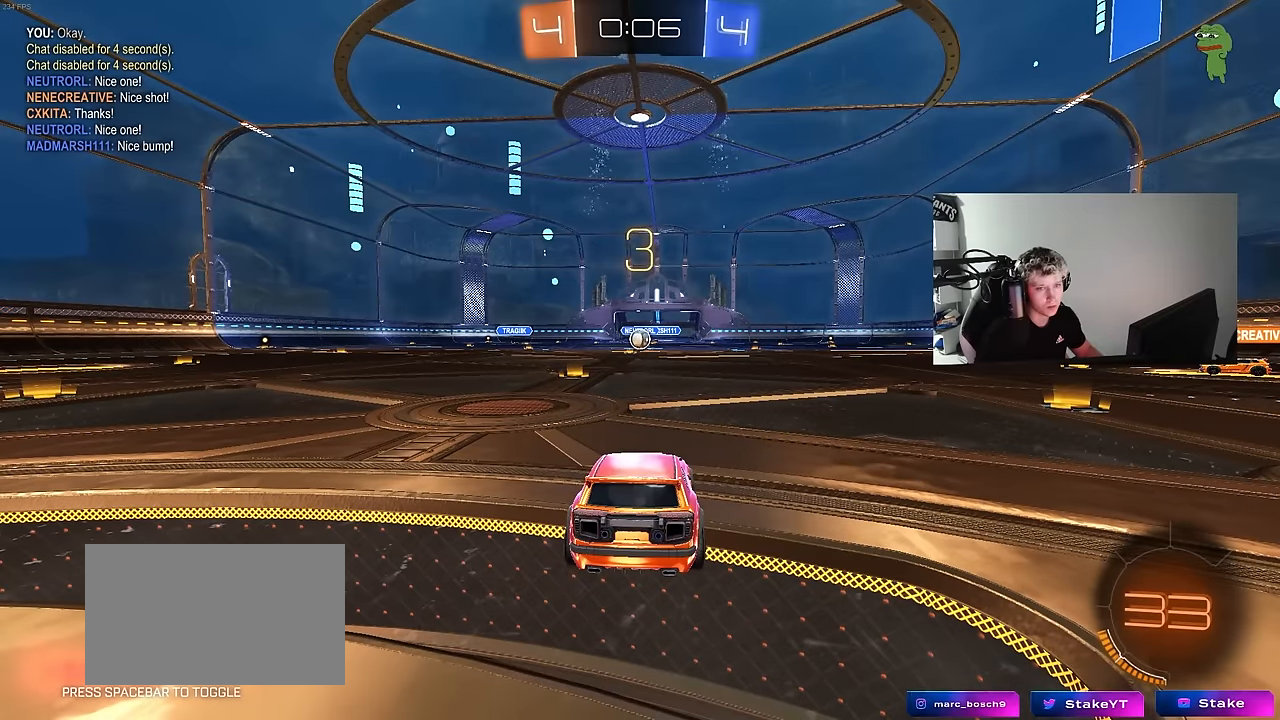
{"keys": ["w"], "mouse": ["left"], "mouse_move": "down-left", "events": [[200, "mouse_left", "down"], [200, "w", "down"]]}
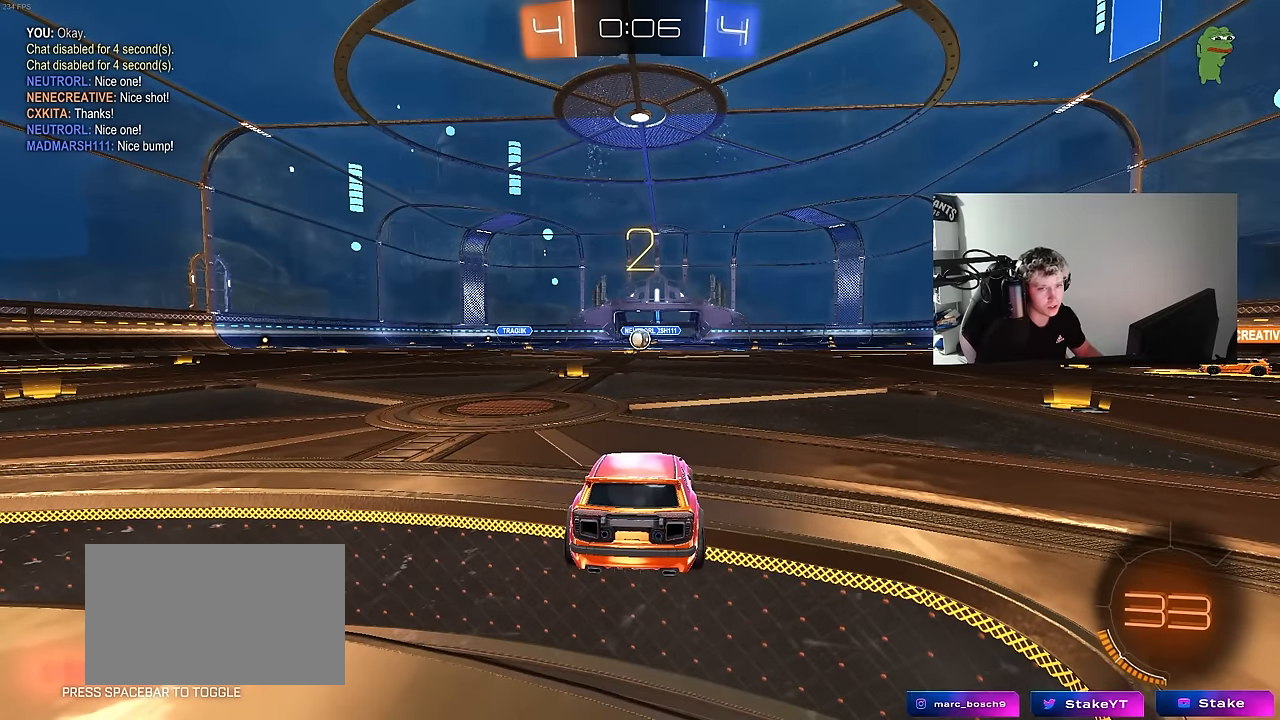
{"keys": ["w"], "mouse": ["left"], "mouse_move": "still", "events": []}
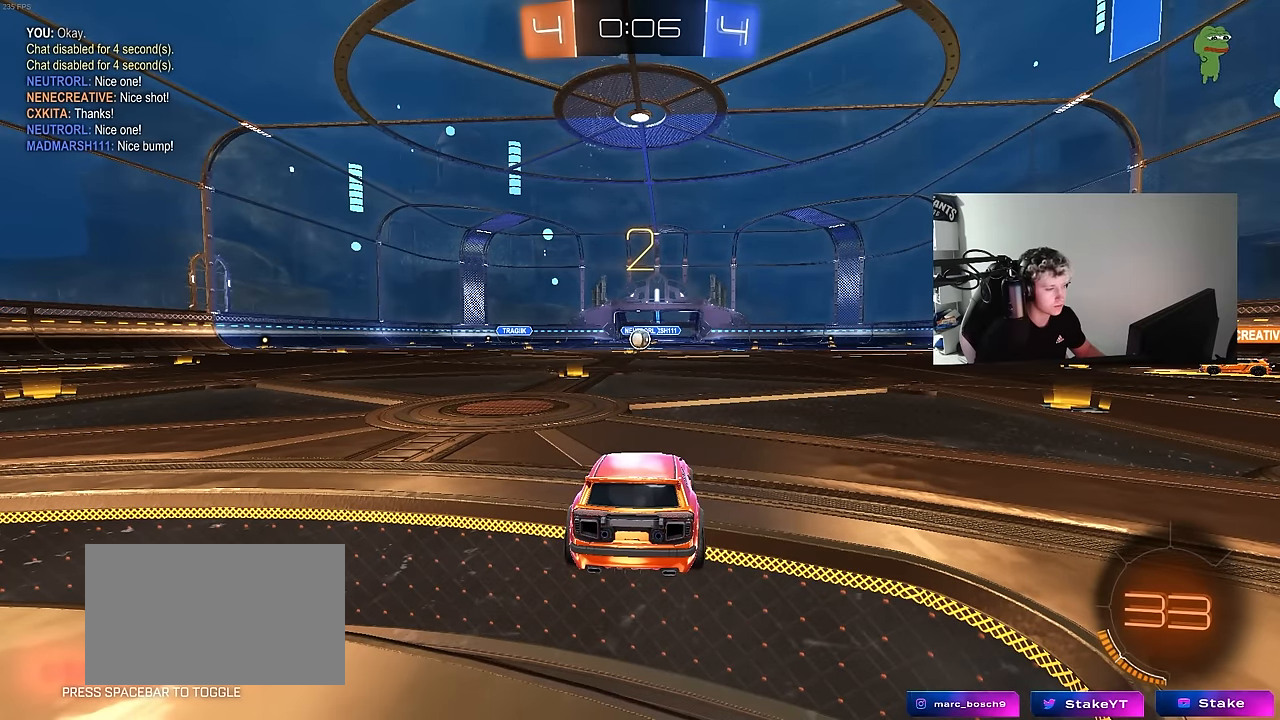
{"keys": ["w"], "mouse": [], "mouse_move": "left", "events": [[183, "mouse_left", "up"]]}
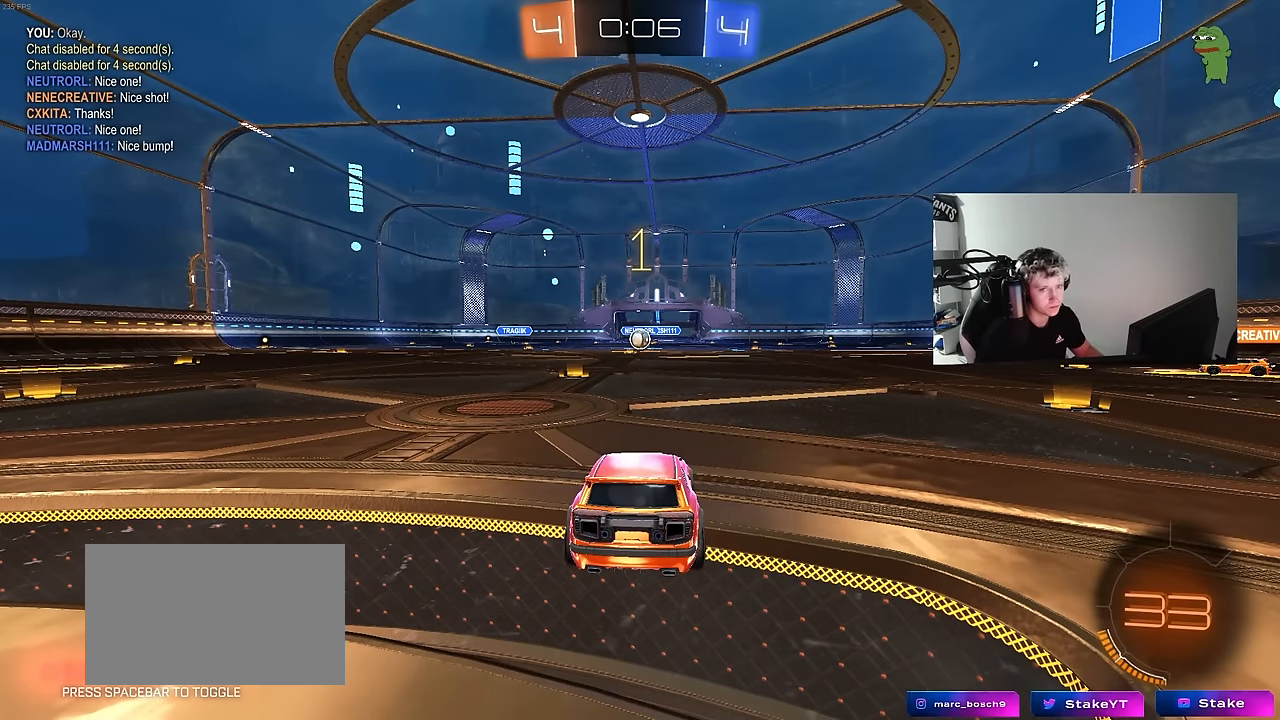
{"keys": ["w"], "mouse": ["left"], "mouse_move": "still", "events": [[16, "mouse_left", "down"]]}
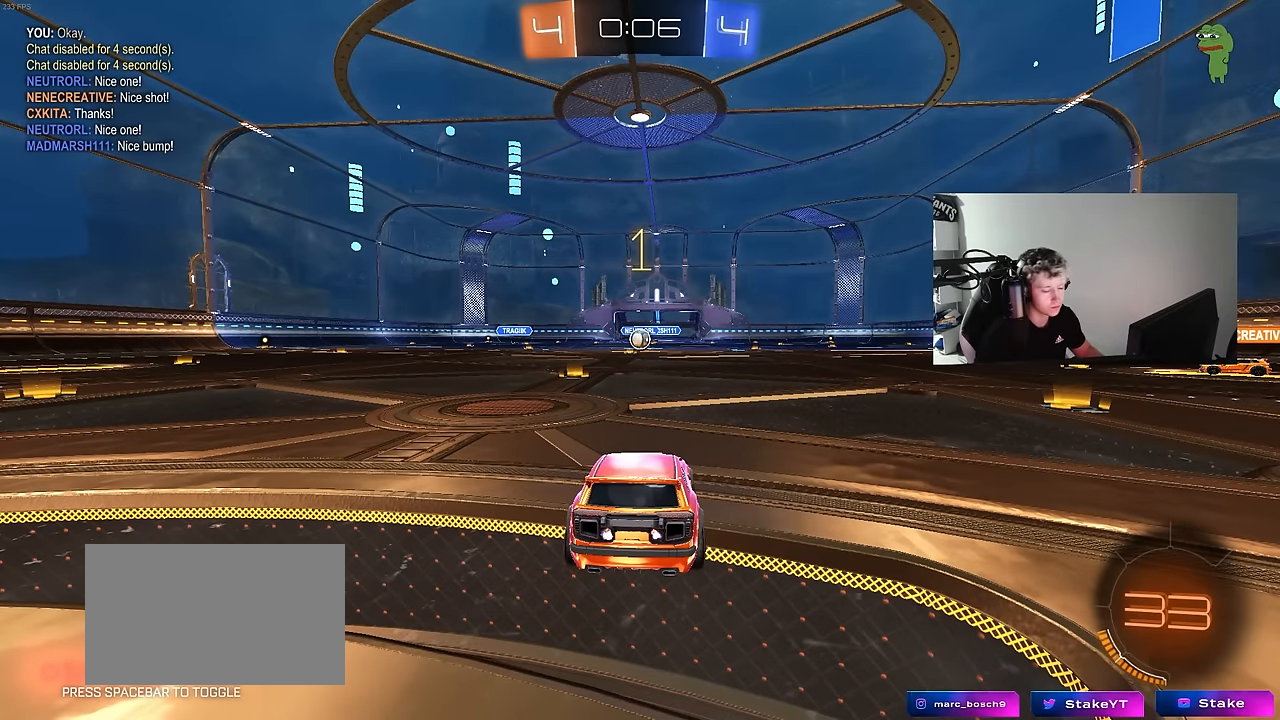
{"keys": ["a", "shift"], "mouse": ["left", "right"], "mouse_move": "still", "events": [[333, "d", "down"], [350, "mouse_right", "down"], [400, "d", "up"], [450, "a", "down"], [450, "mouse_right", "up"], [450, "shift", "down"], [500, "mouse_right", "down"], [500, "w", "up"]]}
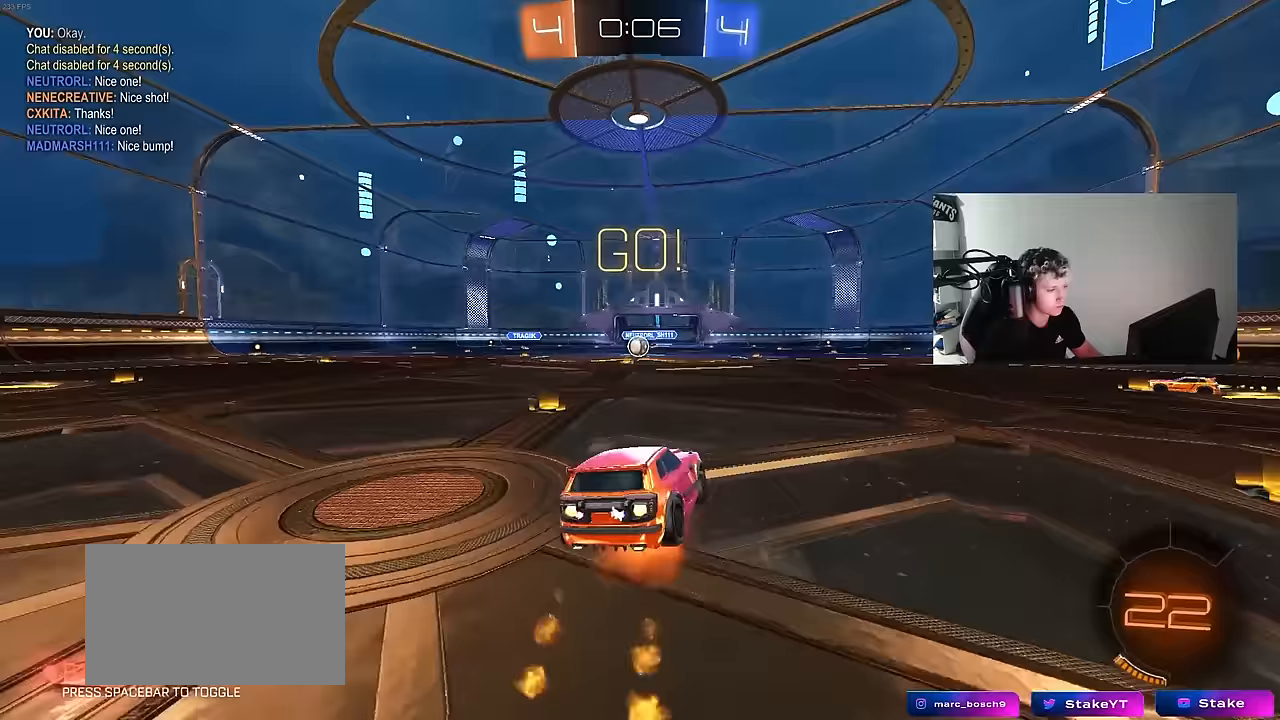
{"keys": ["a", "shift"], "mouse": [], "mouse_move": "still", "events": [[50, "s", "down"], [100, "mouse_left", "up"], [183, "mouse_right", "up"], [467, "s", "up"]]}
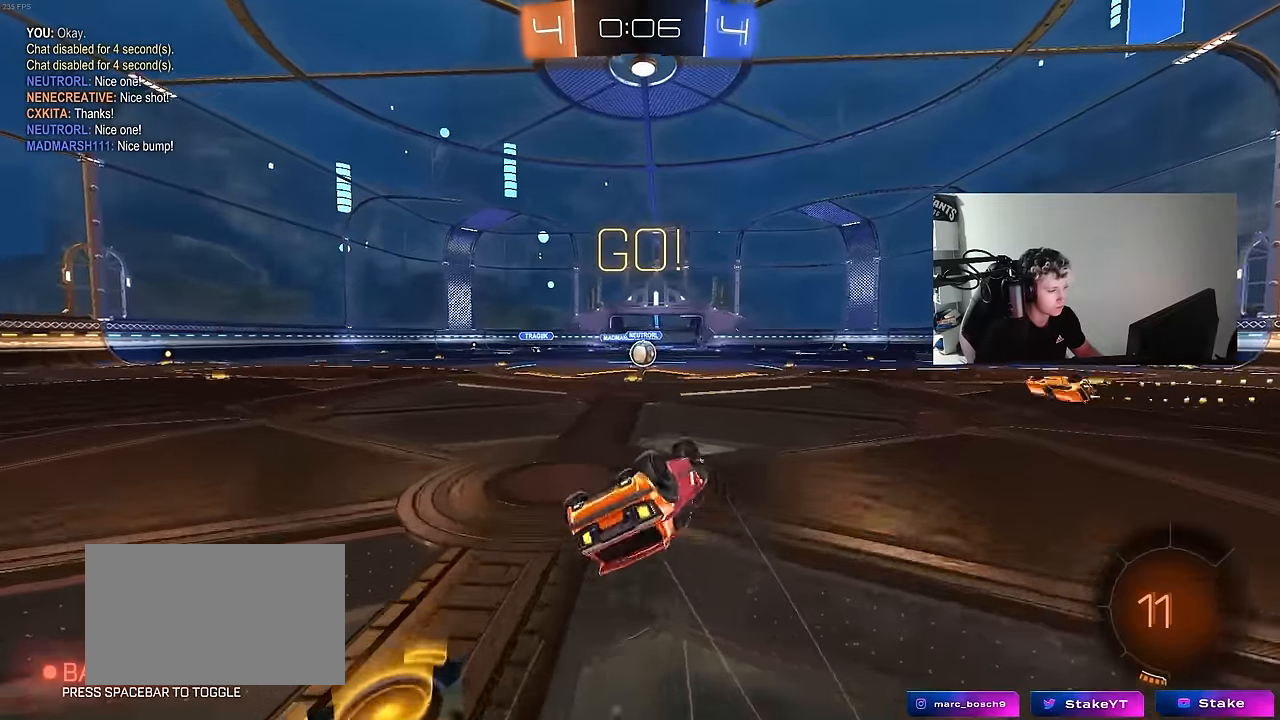
{"keys": [], "mouse": [], "mouse_move": "still", "events": [[67, "s", "down"], [300, "s", "up"], [300, "shift", "up"], [350, "a", "up"]]}
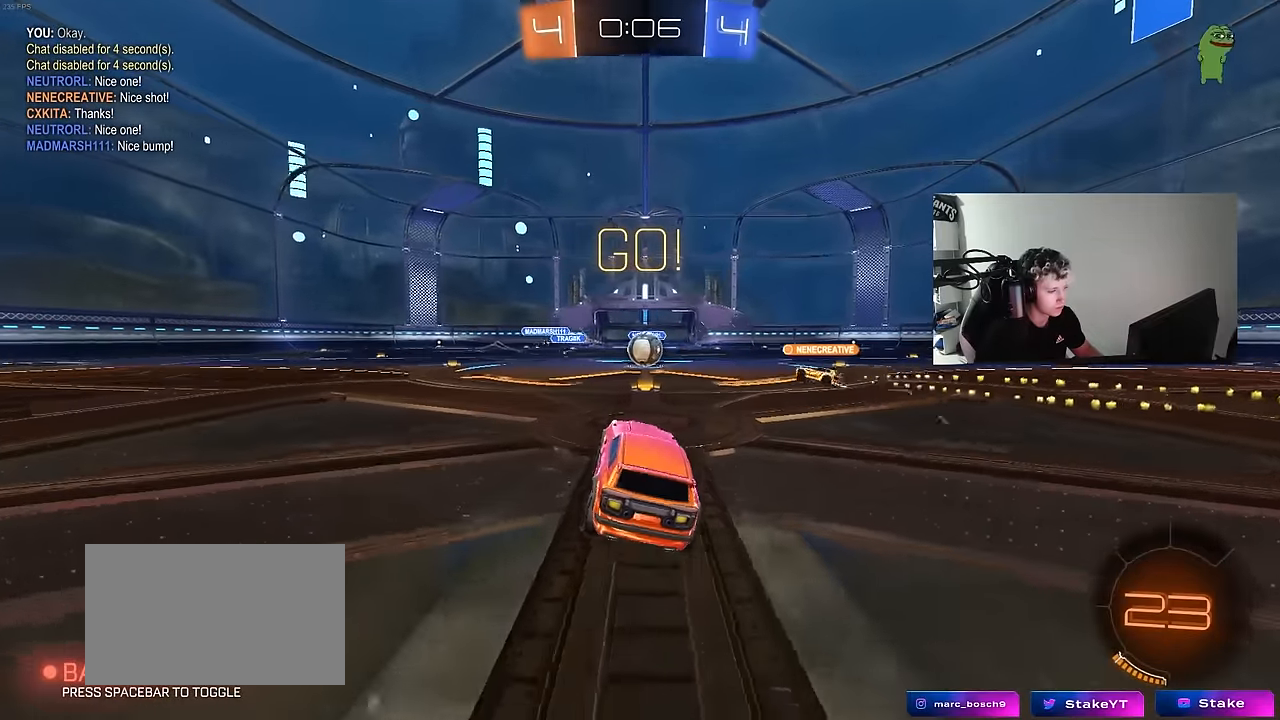
{"keys": ["a", "w"], "mouse": [], "mouse_move": "still", "events": [[83, "d", "down"], [83, "w", "down"], [167, "d", "up"], [500, "a", "down"]]}
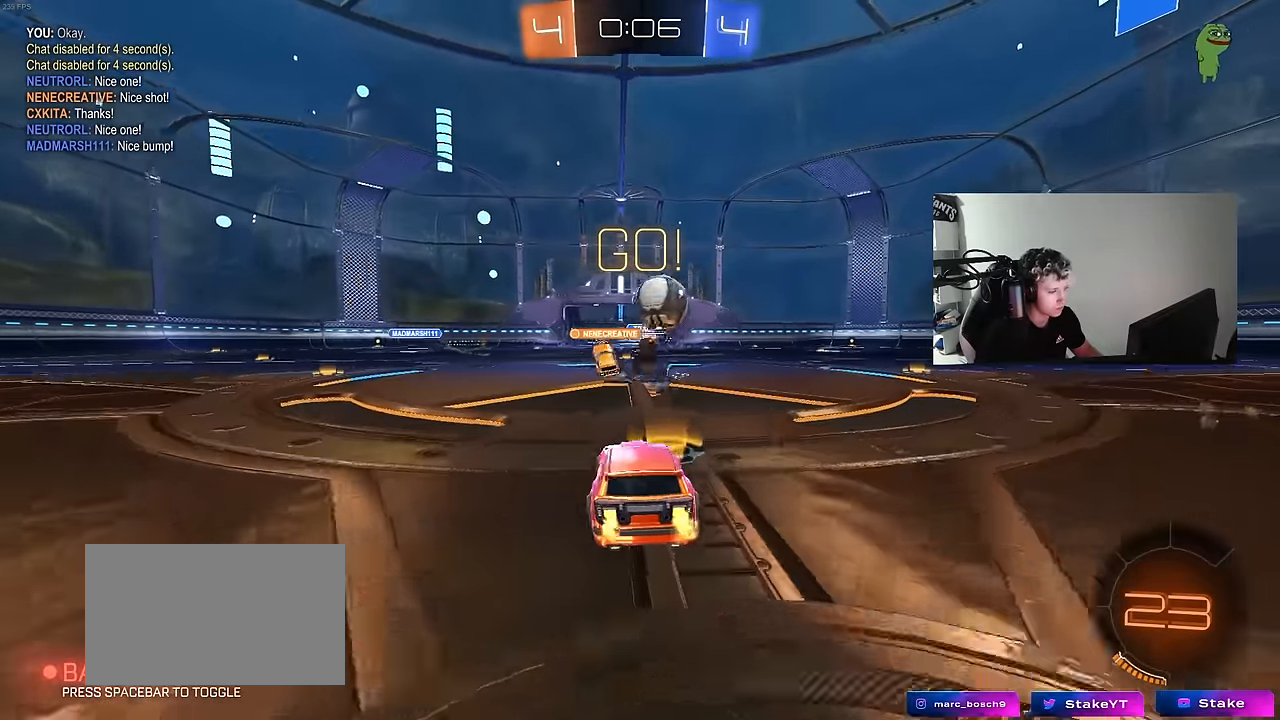
{"keys": ["d", "w"], "mouse": [], "mouse_move": "still", "events": [[50, "a", "up"], [50, "d", "down"], [183, "shift", "down"], [283, "shift", "up"], [333, "mouse_left", "down"], [467, "mouse_left", "up"]]}
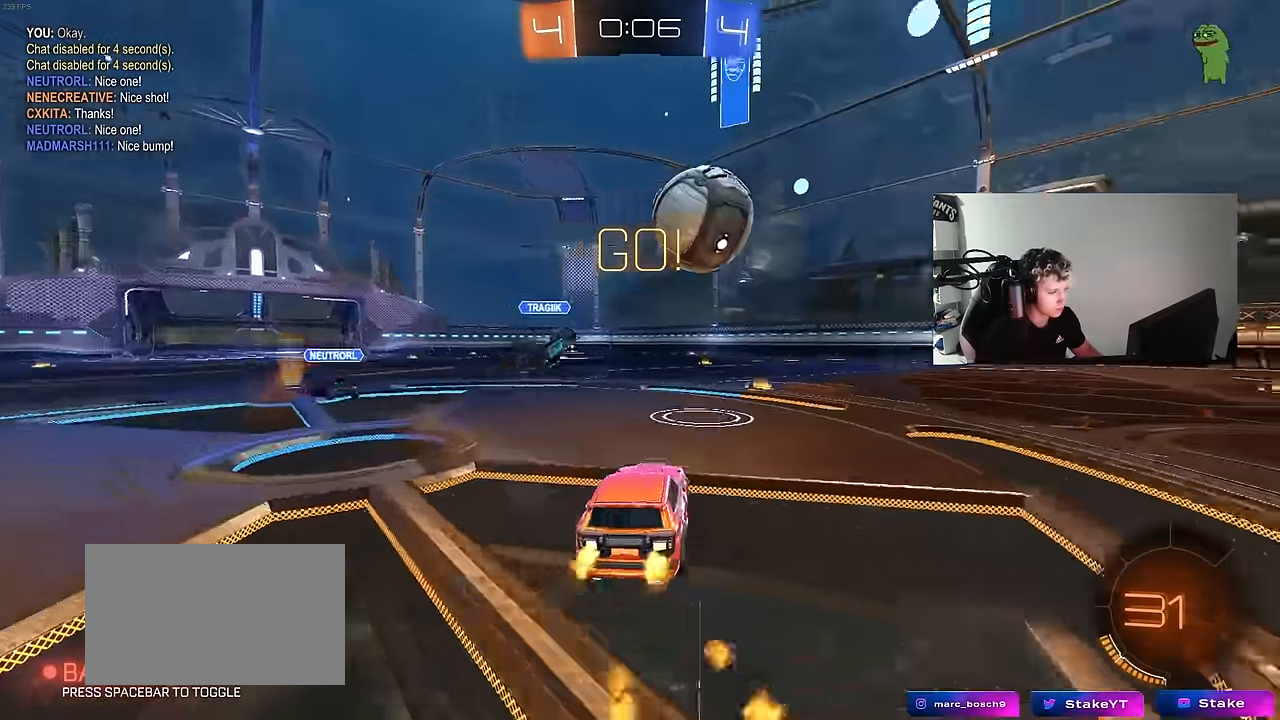
{"keys": ["a", "w"], "mouse": ["left"], "events": [[17, "w", "up"], [117, "s", "down"], [200, "s", "up"], [250, "mouse_left", "down"], [350, "w", "down"], [483, "a", "down"], [483, "d", "up"]]}
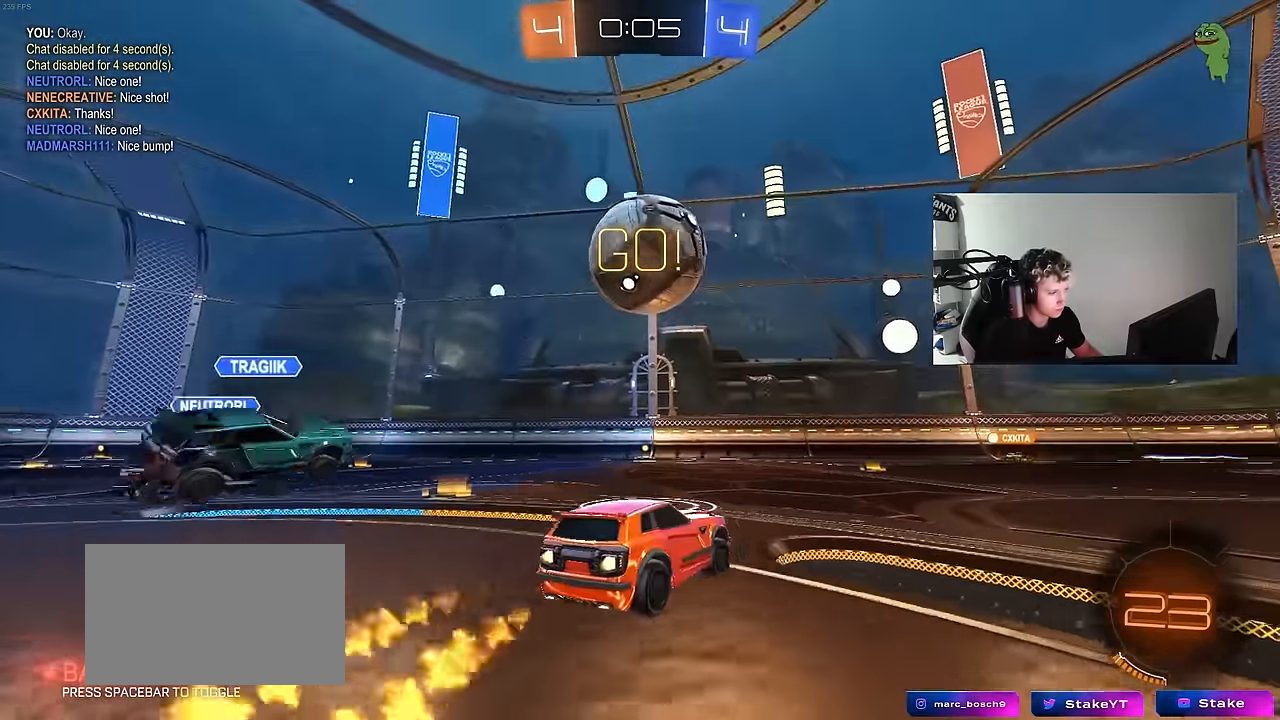
{"keys": ["space", "w"], "mouse": [], "mouse_move": "still", "events": [[117, "a", "up"], [117, "w", "up"], [267, "a", "down"], [267, "mouse_left", "up"], [317, "w", "down"], [500, "a", "up"], [500, "space", "down"]]}
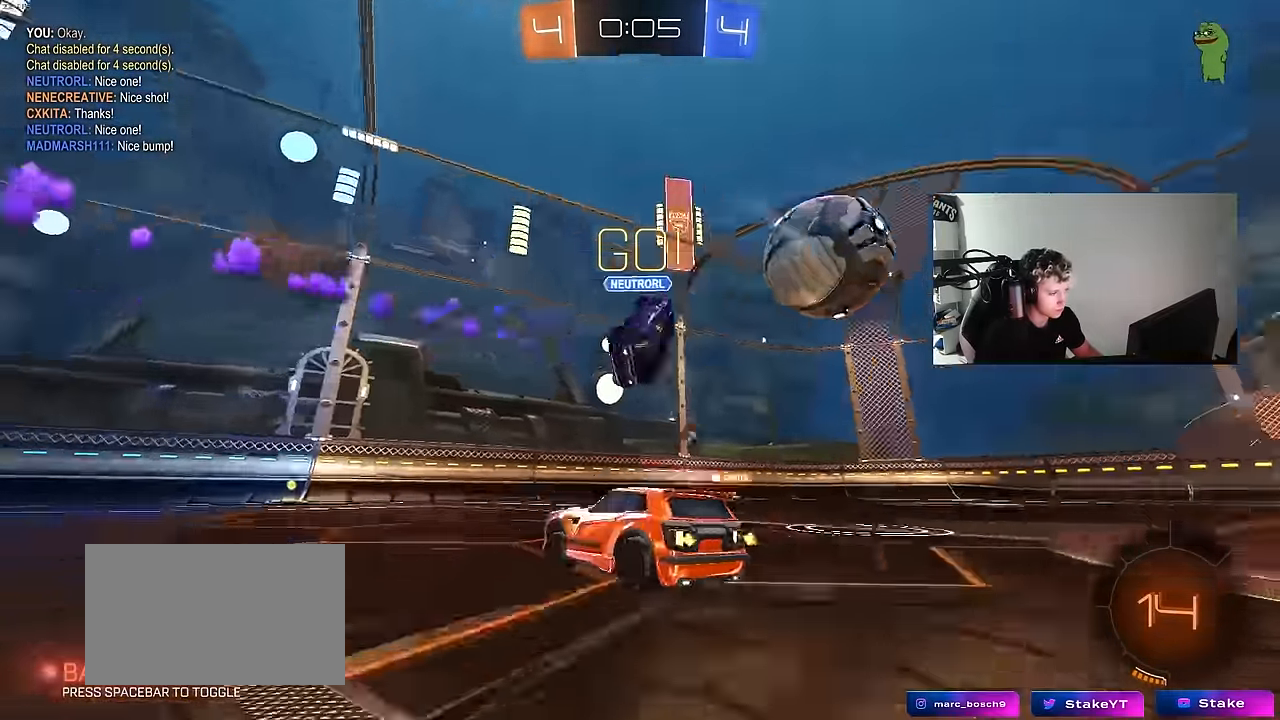
{"keys": ["space", "w"], "mouse": ["left", "right"], "mouse_move": "still", "events": [[183, "space", "up"], [233, "mouse_left", "down"], [417, "mouse_right", "down"], [467, "space", "down"]]}
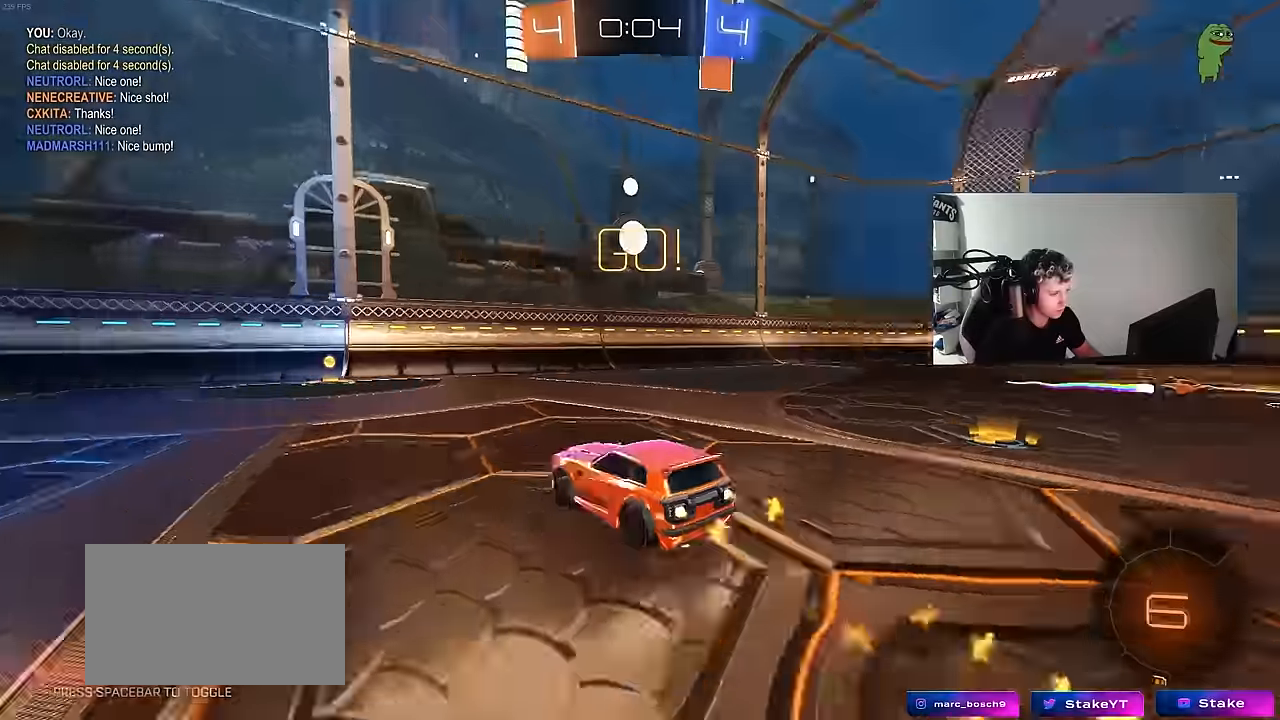
{"keys": [], "mouse": [], "mouse_move": "still", "events": [[17, "mouse_right", "up"], [67, "mouse_right", "down"], [100, "mouse_left", "up"], [100, "space", "up"], [250, "mouse_right", "up"], [333, "w", "up"]]}
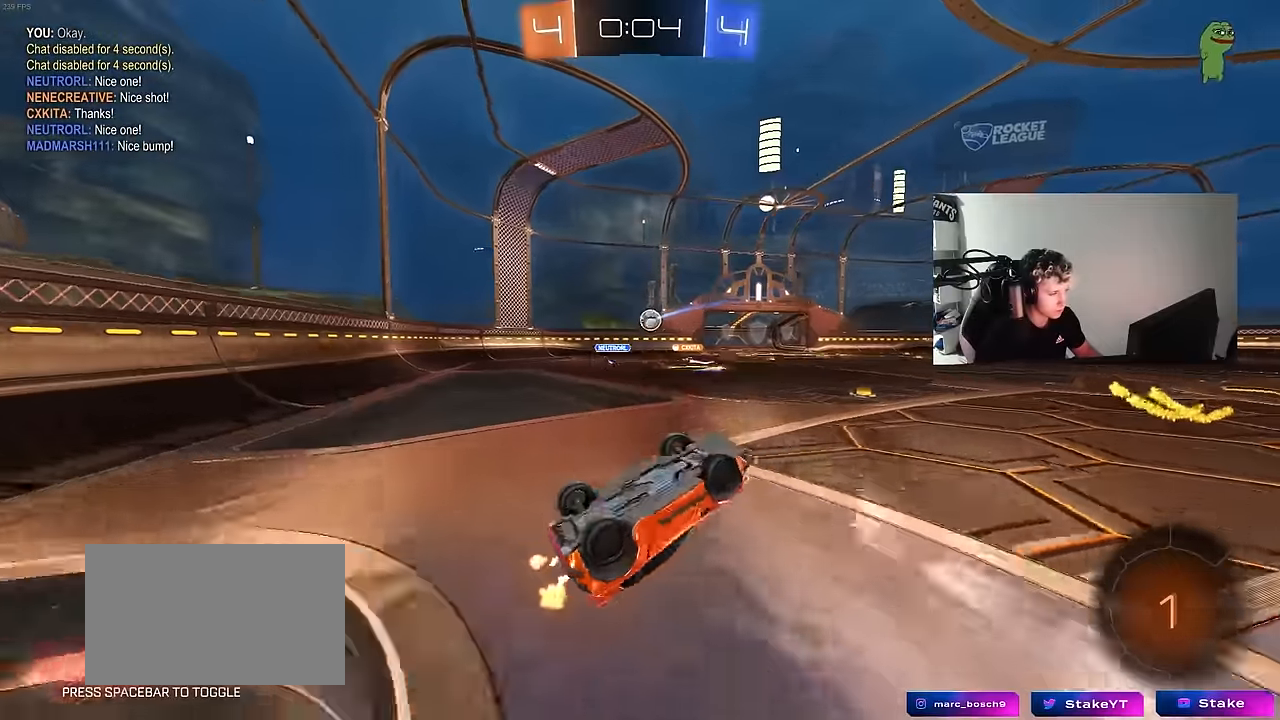
{"keys": ["d", "shift", "w"], "mouse": [], "mouse_move": "still", "events": [[83, "d", "down"], [317, "w", "down"], [500, "shift", "down"]]}
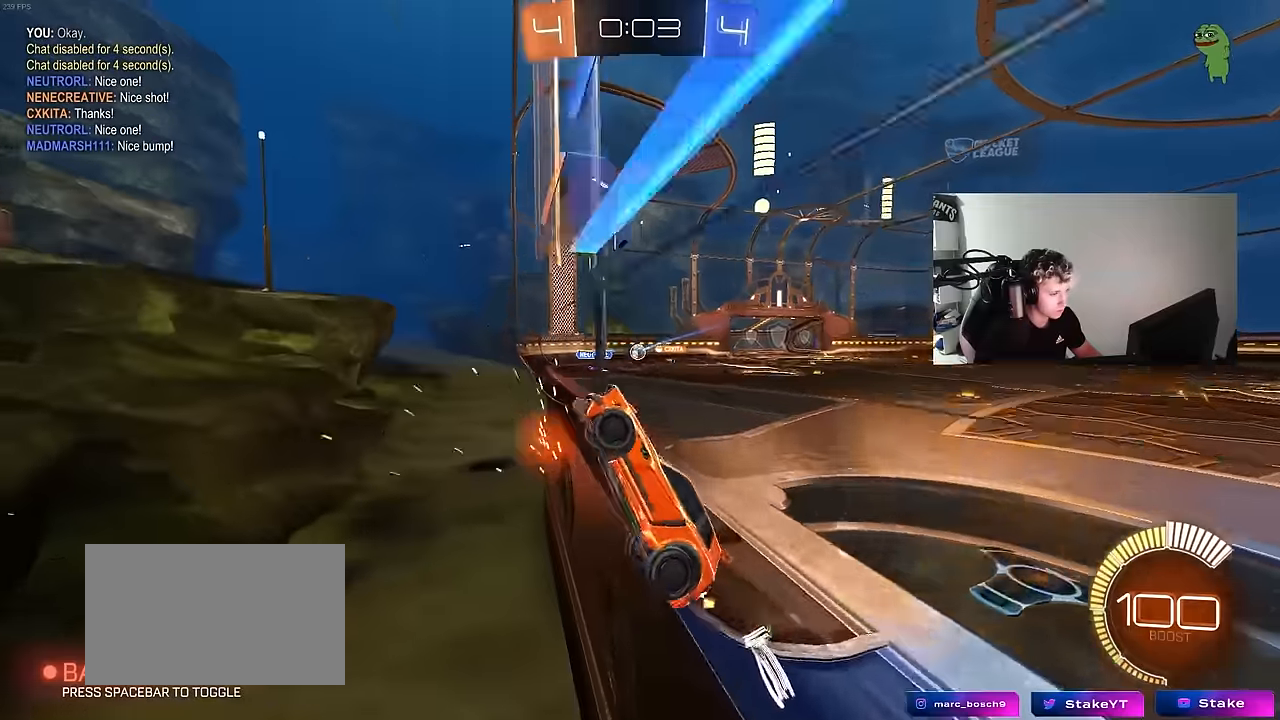
{"keys": ["d", "w"], "mouse": [], "mouse_move": "still", "events": [[84, "shift", "up"]]}
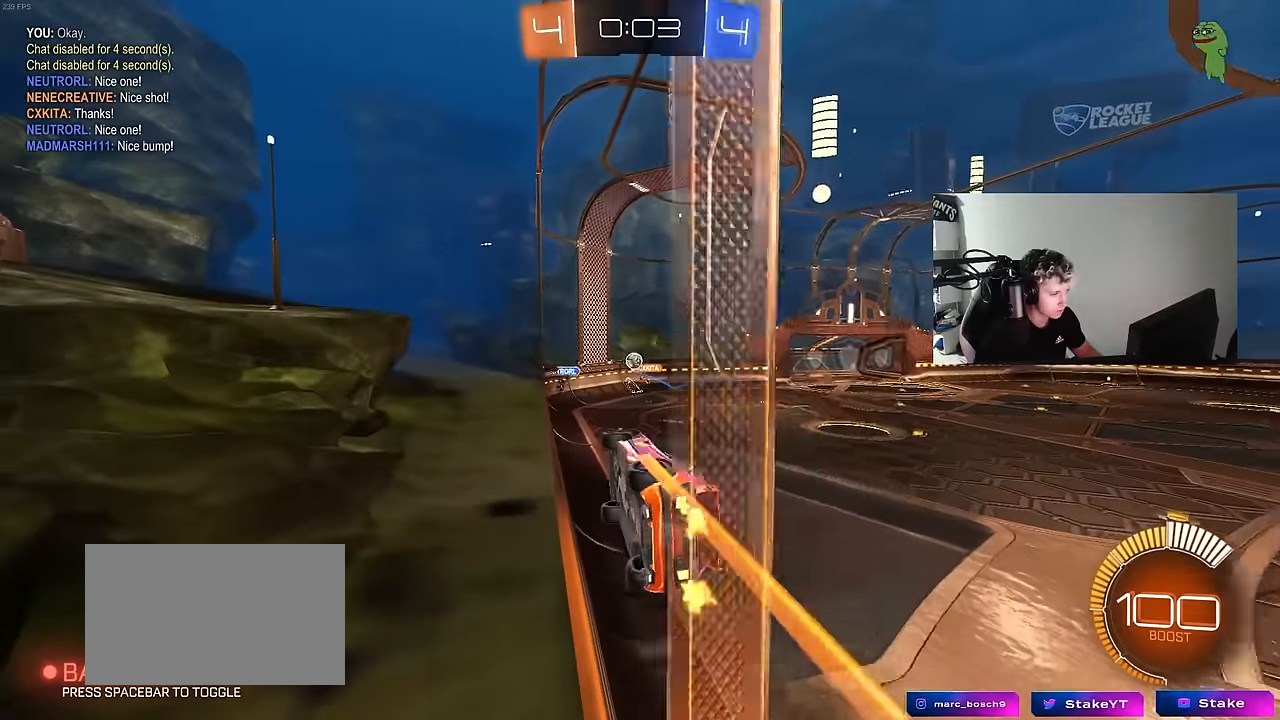
{"keys": ["w"], "mouse": [], "mouse_move": "still", "events": [[200, "d", "up"]]}
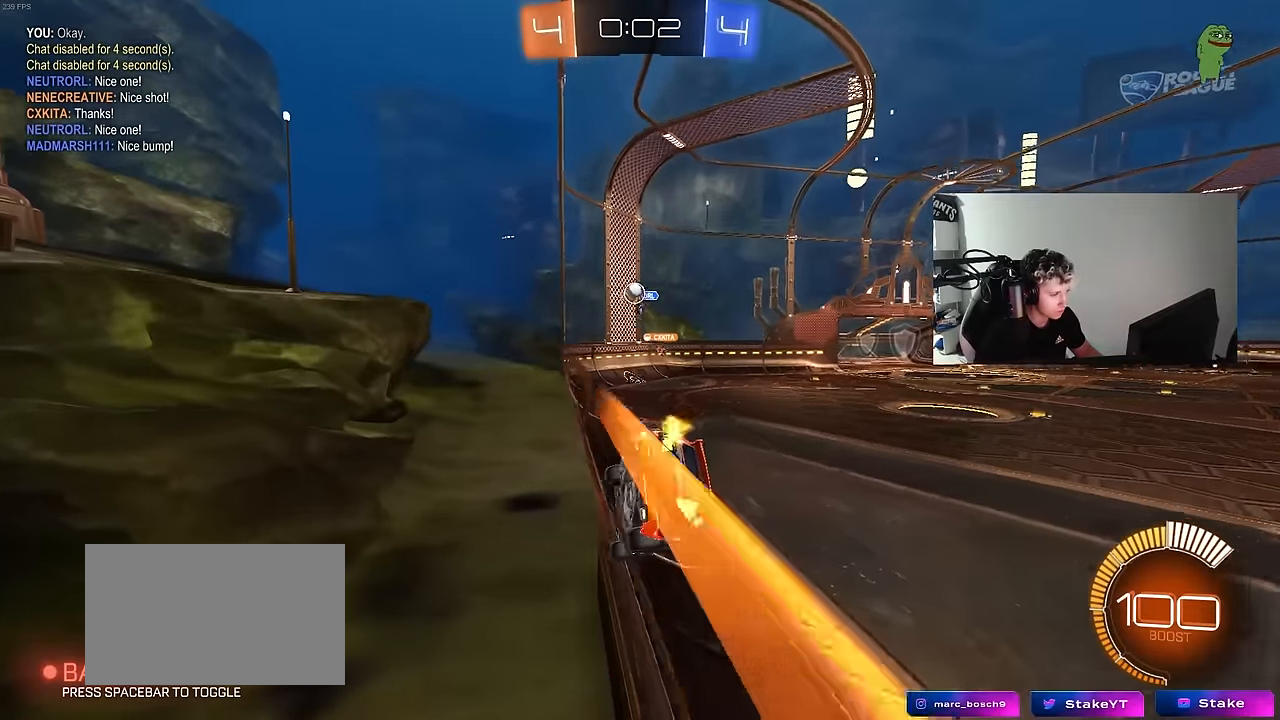
{"keys": ["w"], "mouse": [], "mouse_move": "still", "events": [[84, "a", "down"], [167, "shift", "down"], [267, "shift", "up"], [367, "a", "up"], [400, "d", "down"], [450, "d", "up"]]}
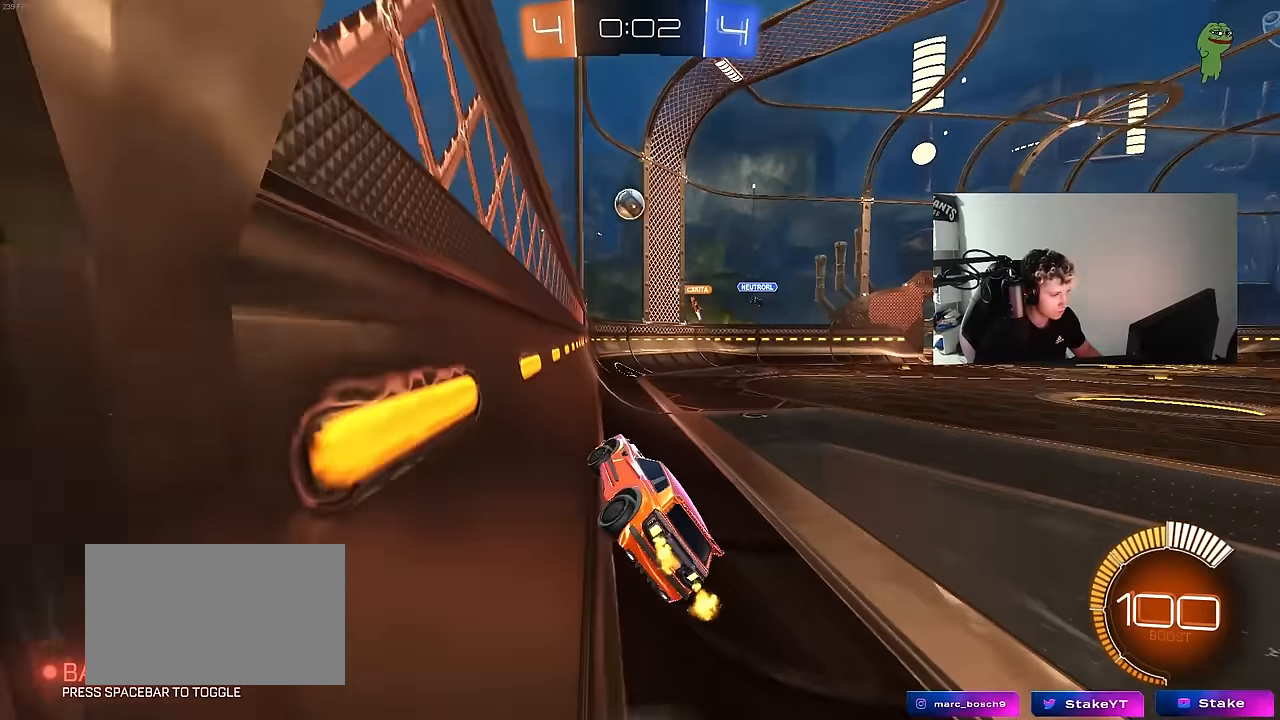
{"keys": ["d", "w"], "mouse": [], "mouse_move": "still", "events": [[84, "d", "down"], [134, "shift", "down"], [334, "shift", "up"]]}